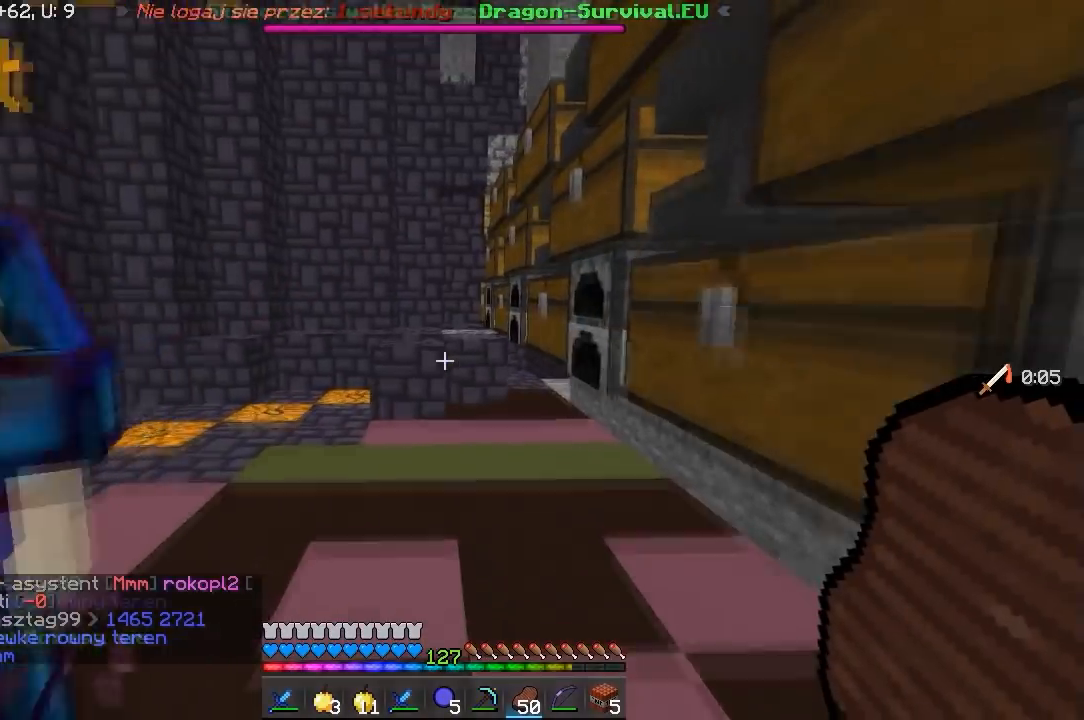
Gameplay with keyboard and mouse; each line is a JSON object with the keys and mouse buttons held at the frame after it. "events" lists presses ("down") and releases ("up") of "a", "d", "s", "w", "mouse_left" and "mouse_right" between this image and that frame as [ms after this image, input, new state], when the widget could be followed in between. "mouse_left", "mouse_right" = the "left", "right" buttons of the "mouse" list. No other keys are recorded. Fast repeated clicks can show as one long hold. Mouse movement is not recorded.
{"keys": [], "mouse": [], "events": [[233, "w", "up"]]}
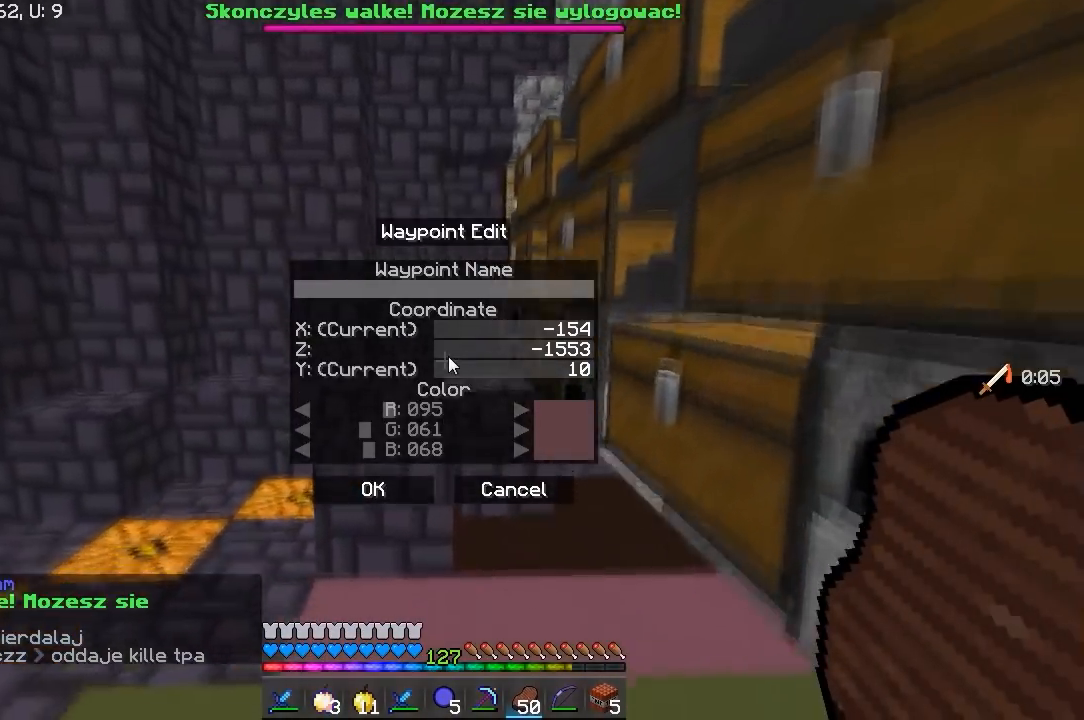
{"keys": ["w"], "mouse": [], "events": [[467, "w", "down"]]}
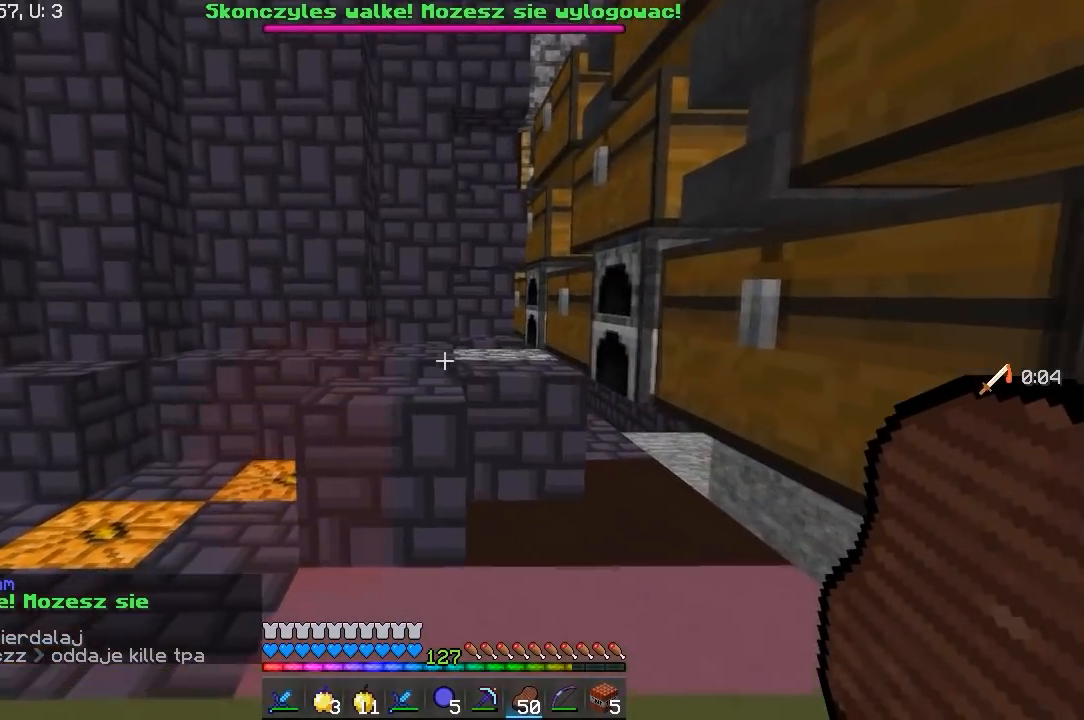
{"keys": ["a", "w"], "mouse": [], "events": [[267, "a", "down"]]}
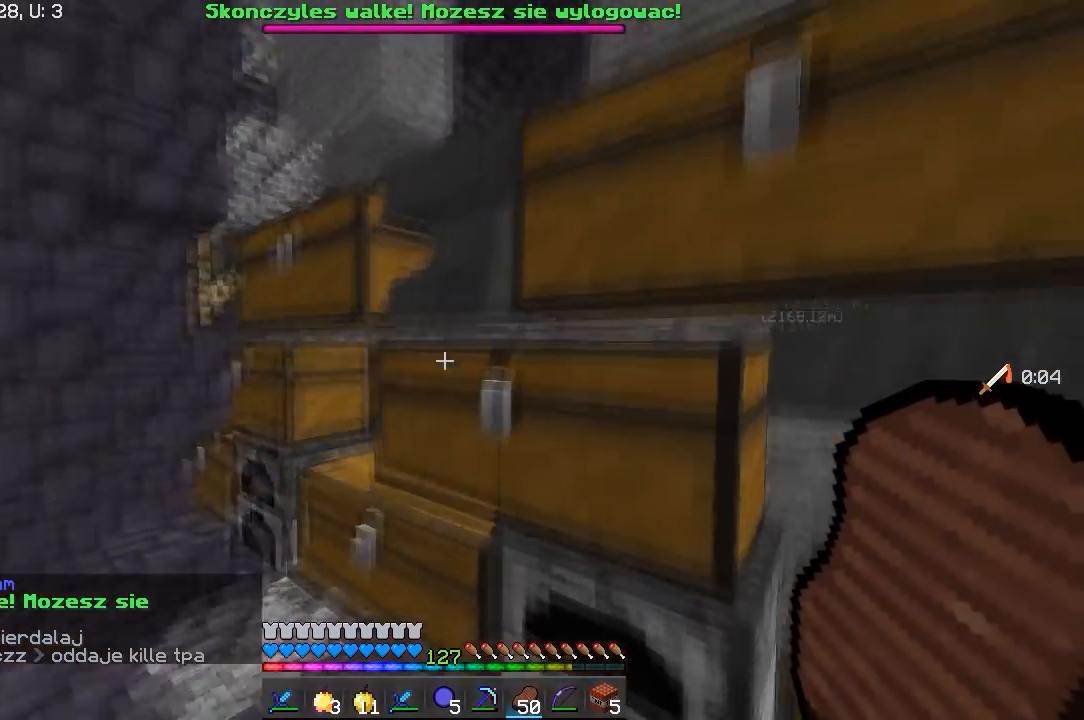
{"keys": [], "mouse": []}
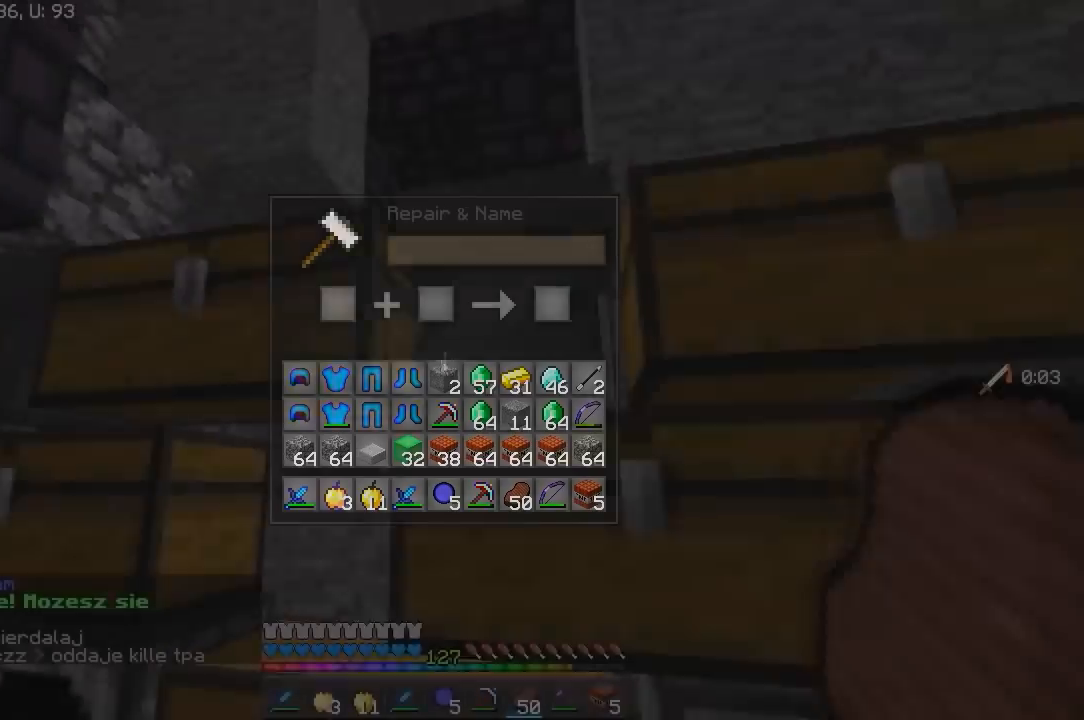
{"keys": [], "mouse": []}
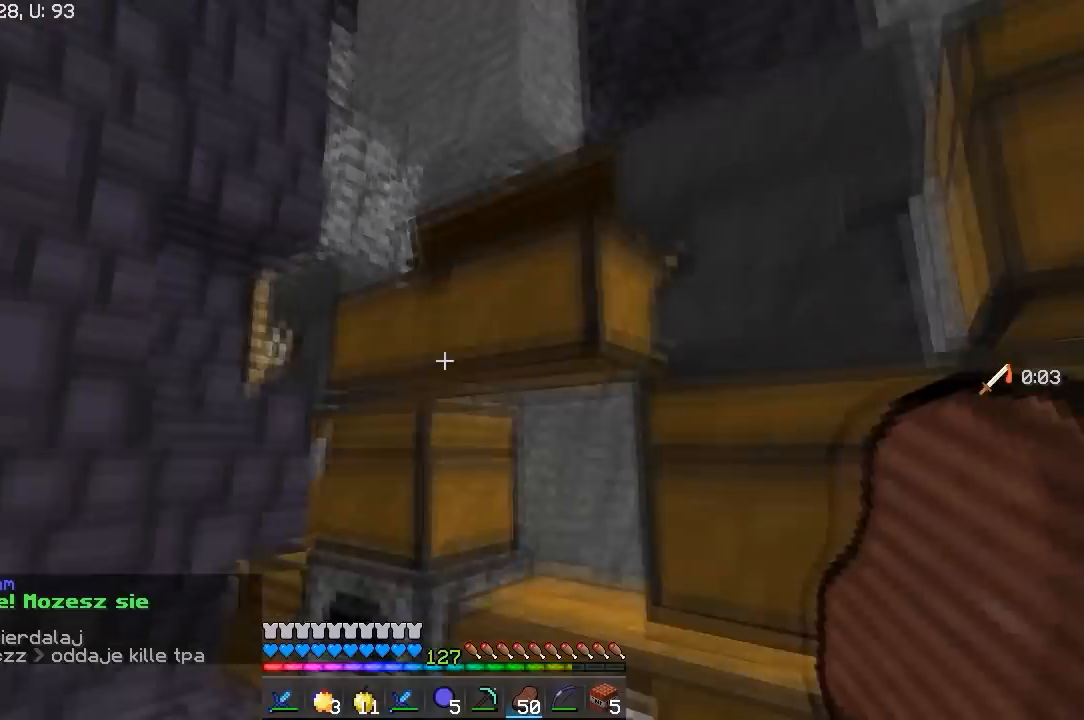
{"keys": [], "mouse": [], "events": [[83, "mouse_right", "down"], [333, "mouse_right", "up"]]}
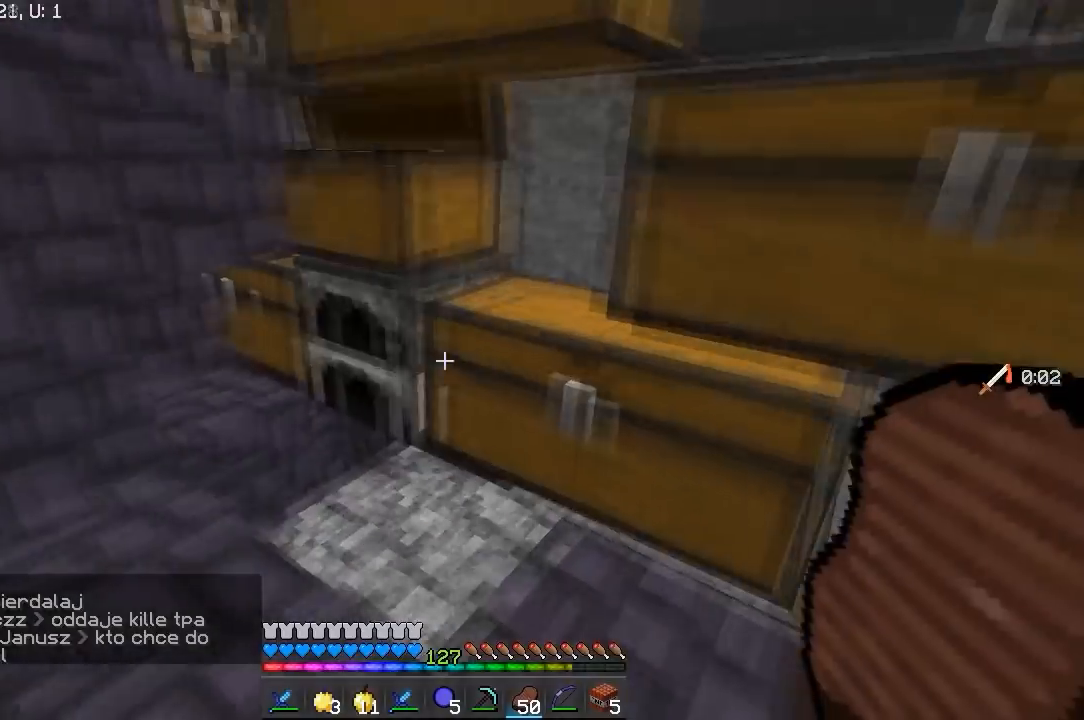
{"keys": [], "mouse": ["right"]}
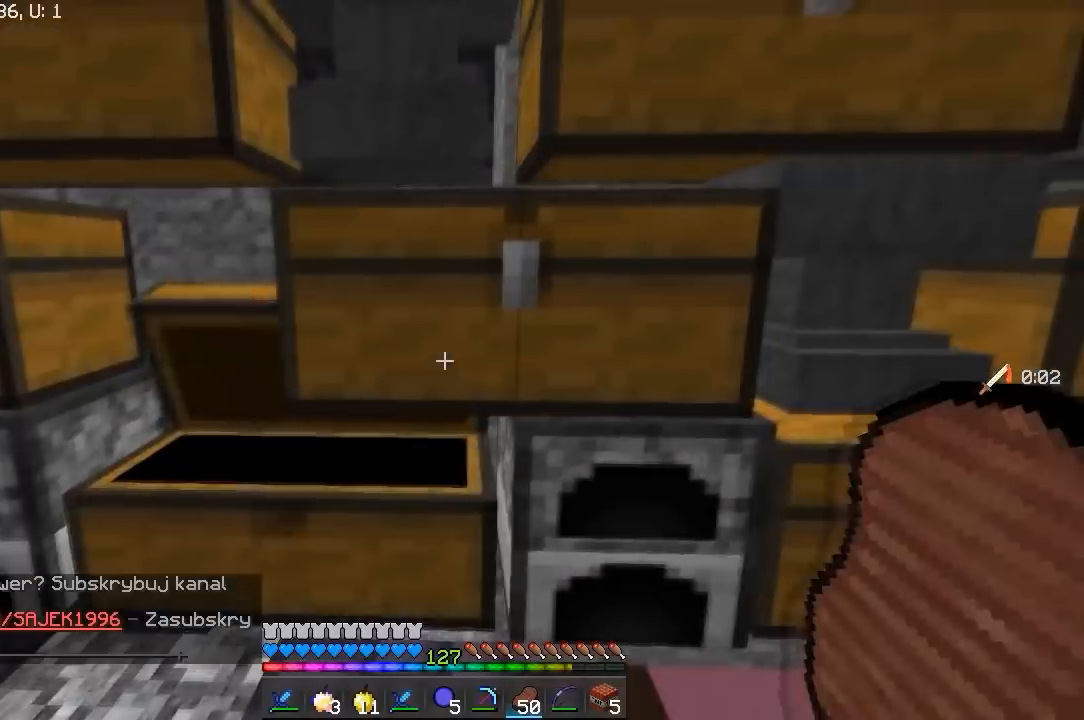
{"keys": [], "mouse": []}
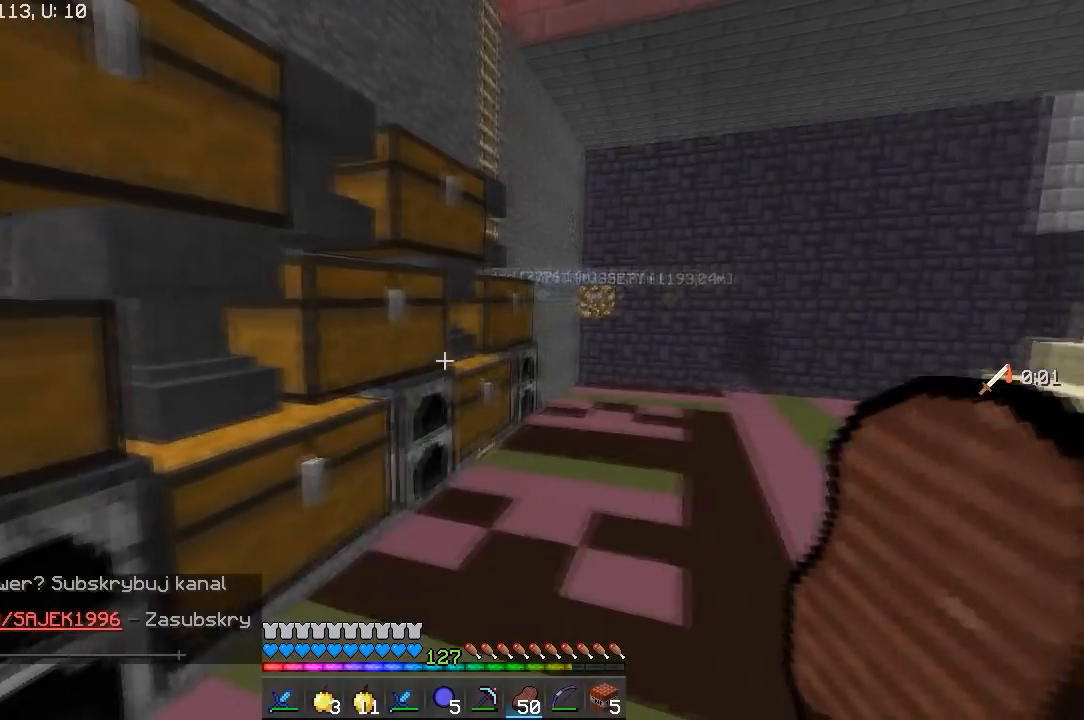
{"keys": [], "mouse": [], "events": []}
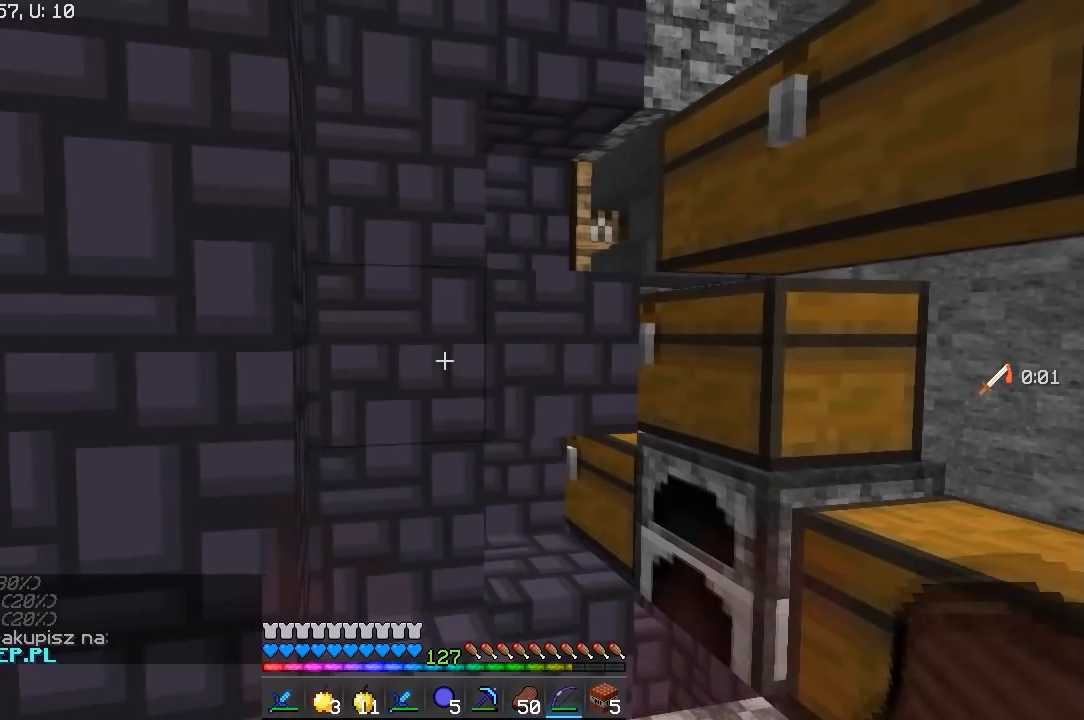
{"keys": ["d", "w"], "mouse": ["left"], "events": [[150, "mouse_left", "down"], [267, "d", "down"], [367, "w", "down"]]}
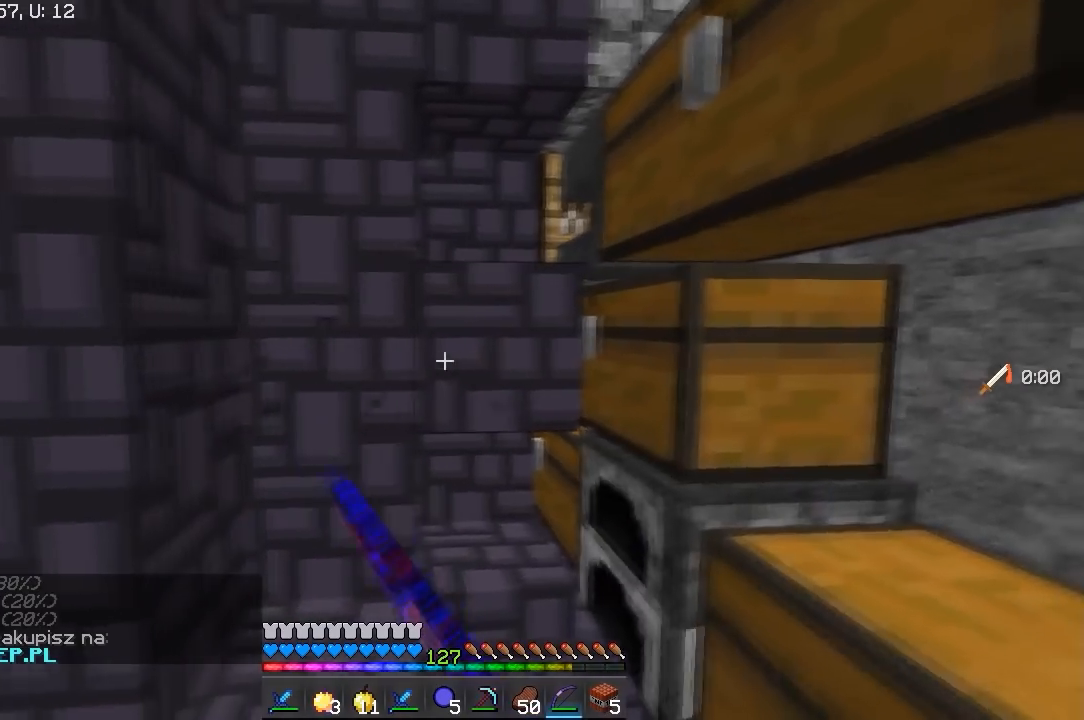
{"keys": ["a", "w"], "mouse": [], "events": [[100, "w", "up"], [150, "d", "up"], [367, "a", "down"], [467, "w", "down"], [500, "mouse_left", "up"]]}
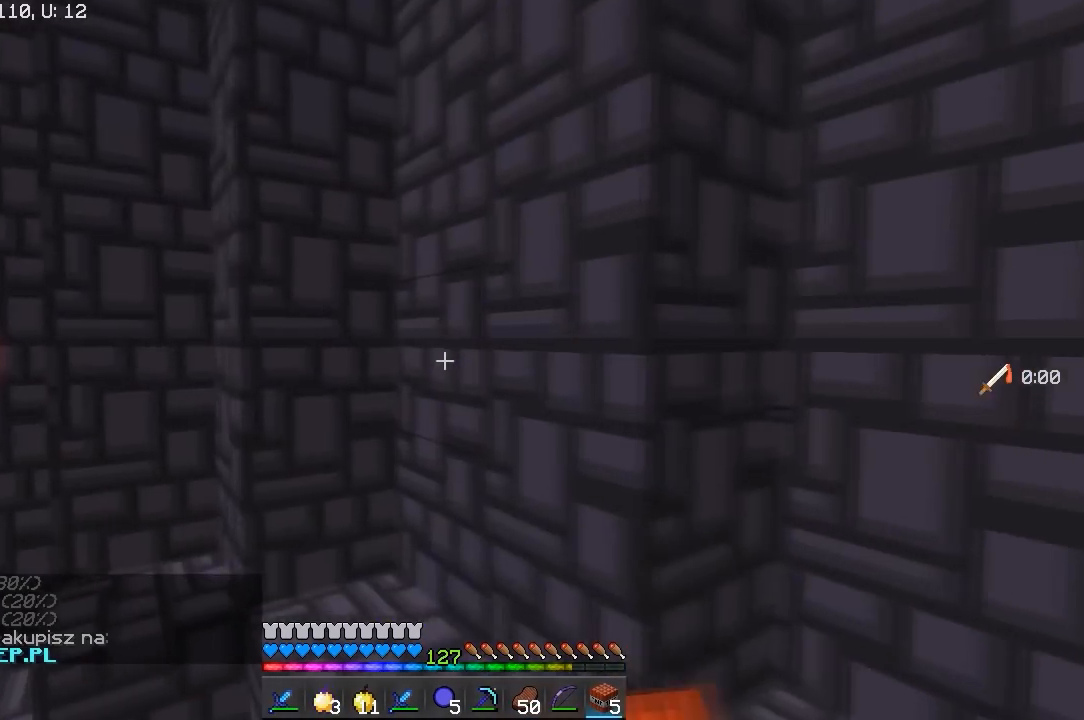
{"keys": [], "mouse": [], "events": [[450, "a", "up"], [450, "w", "up"]]}
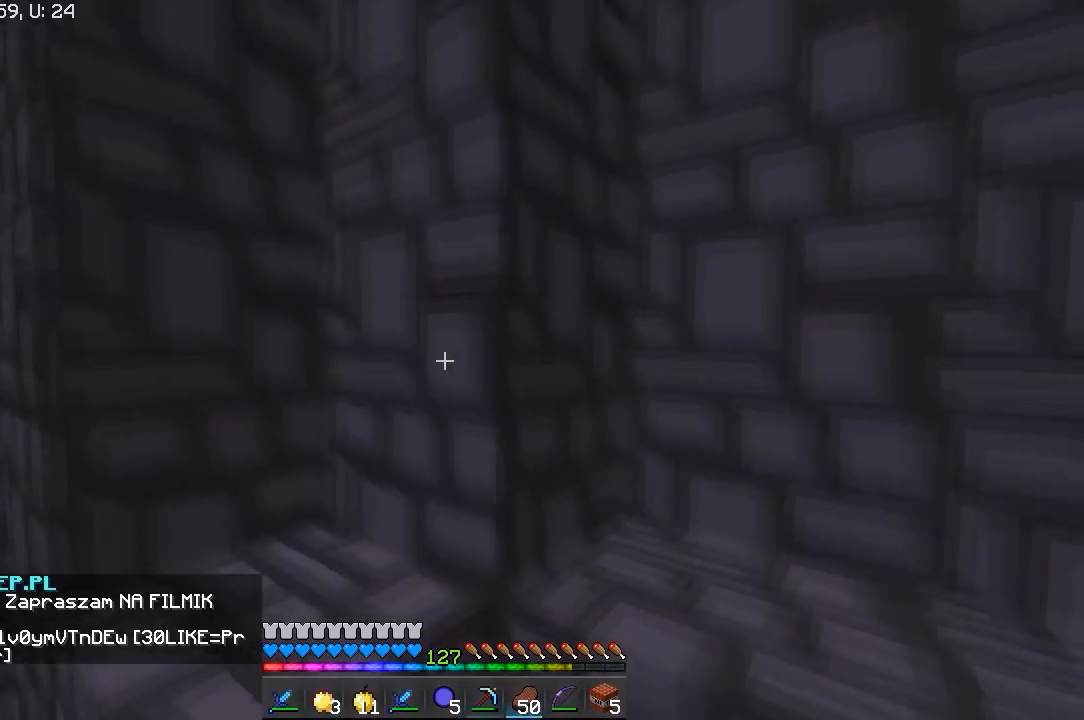
{"keys": [], "mouse": ["left"], "events": [[17, "mouse_left", "down"]]}
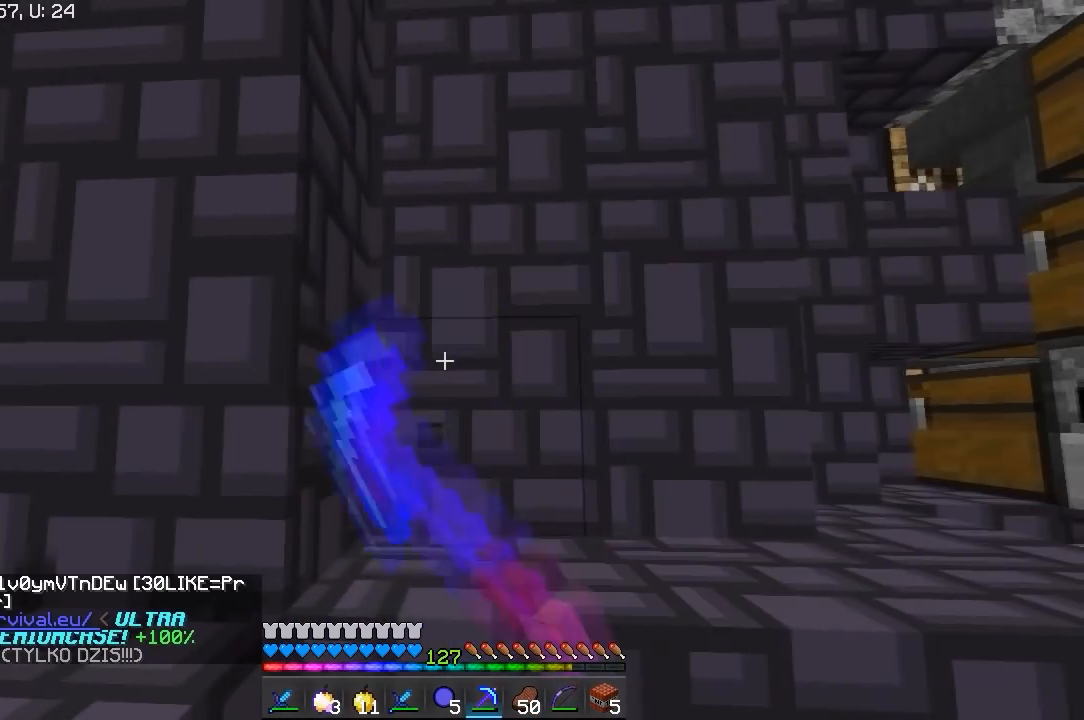
{"keys": ["d", "w"], "mouse": ["left"], "events": [[117, "w", "down"], [317, "d", "down"]]}
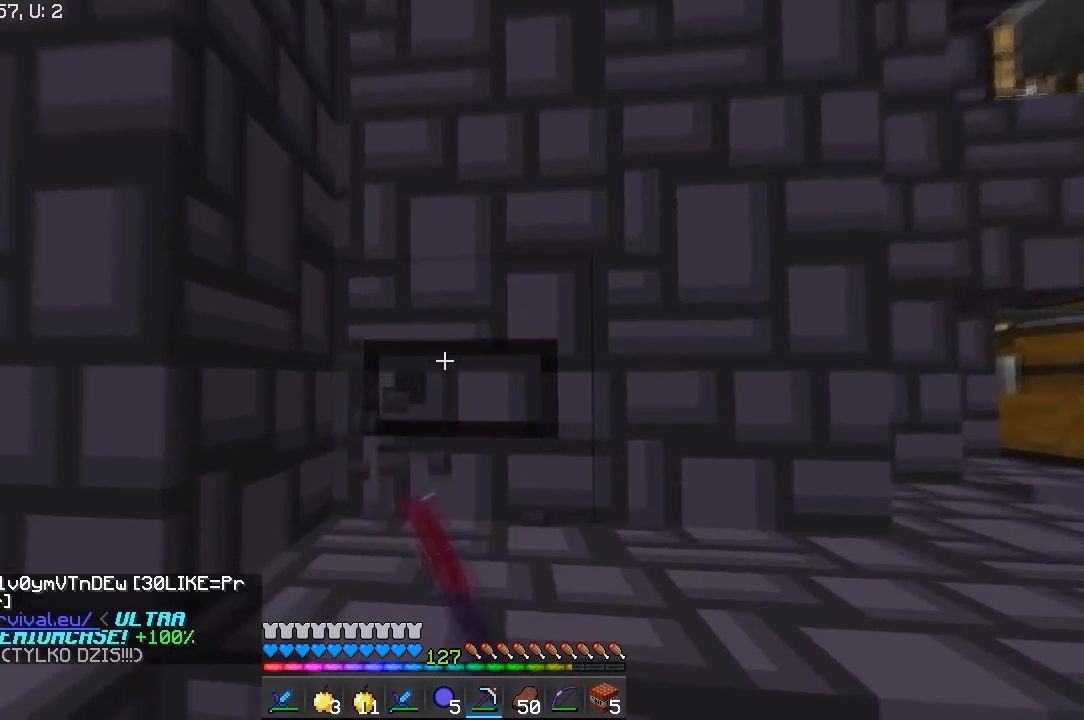
{"keys": [], "mouse": ["left"], "events": [[300, "d", "up"], [350, "w", "up"]]}
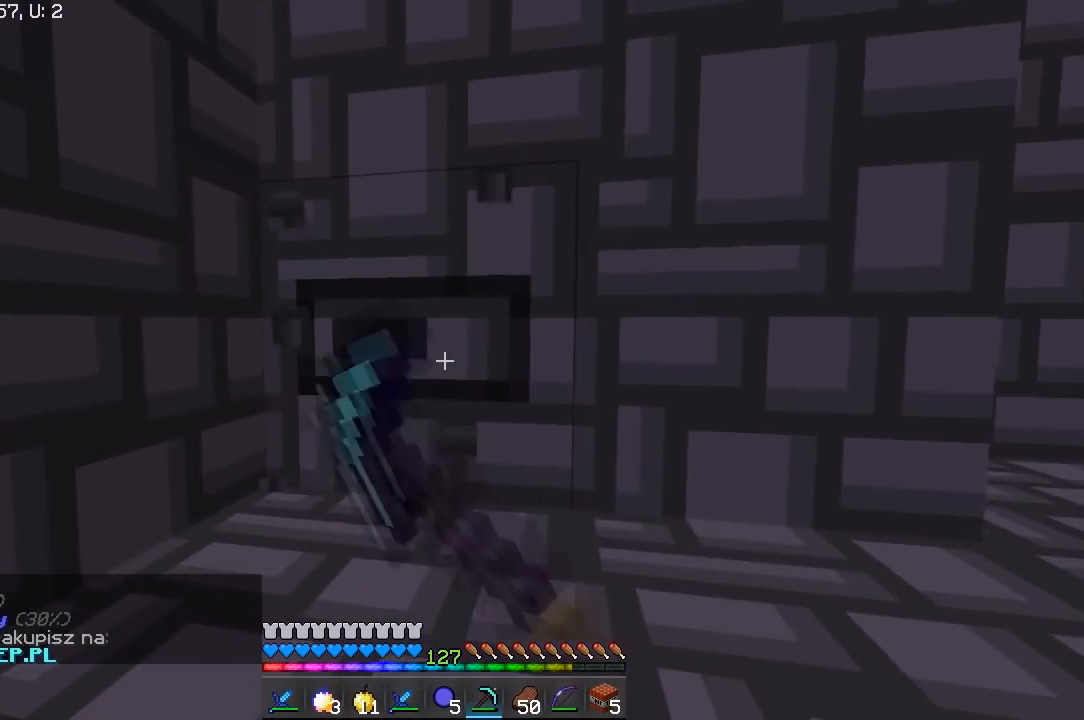
{"keys": [], "mouse": ["left"], "events": []}
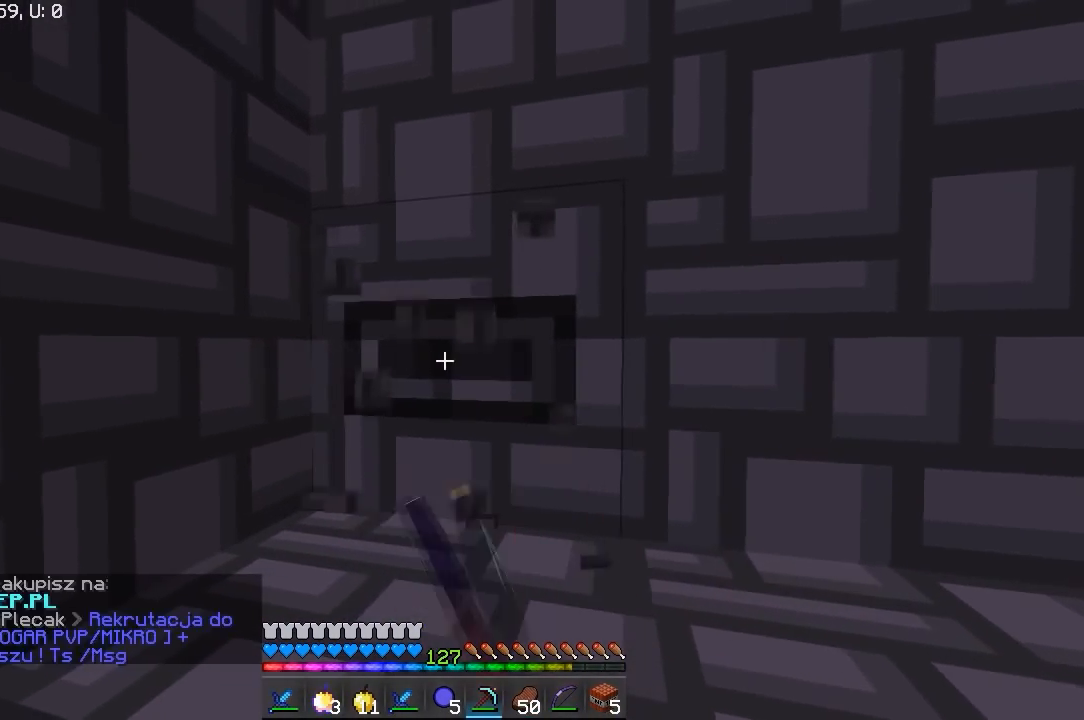
{"keys": [], "mouse": ["left"], "events": []}
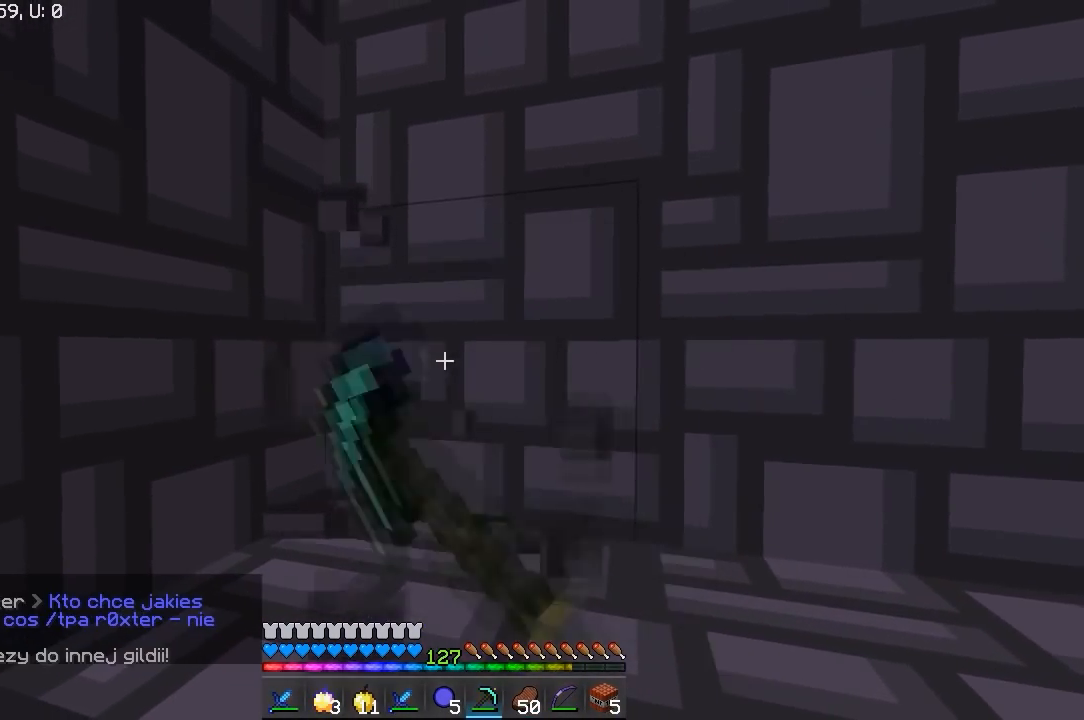
{"keys": ["d"], "mouse": ["left"], "events": [[117, "d", "down"]]}
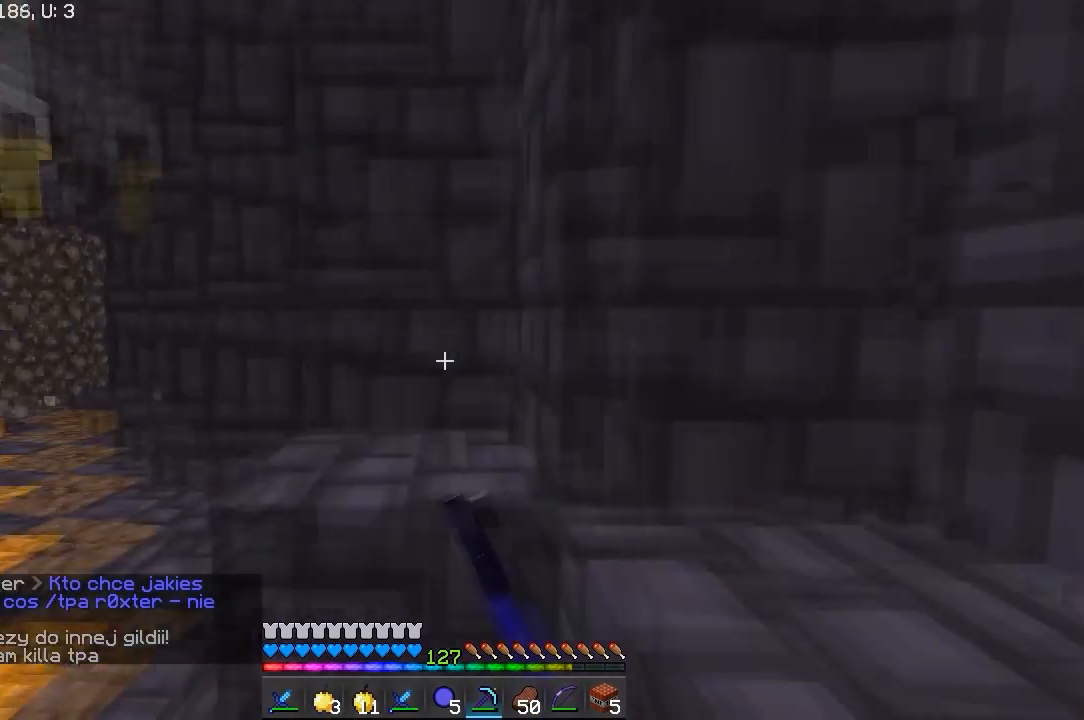
{"keys": ["a", "w"], "mouse": [], "events": [[17, "w", "down"], [67, "mouse_left", "up"], [100, "d", "up"], [267, "a", "down"]]}